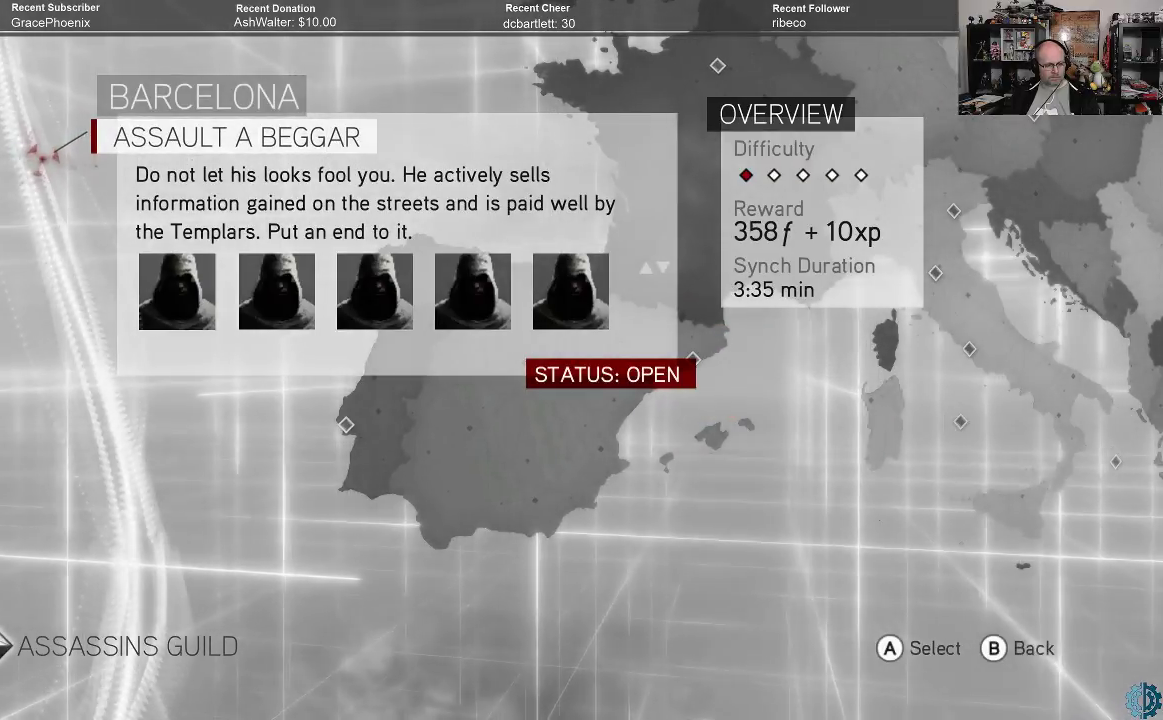
Gameplay with a controller (Xbox layout); each line is a JSON object with the inputs held at the frame after it. "events" lists button and stick changes between this image and that frame as [ms after this image, input, new state], when the widget could be followed in between.
{"buttons": [], "left_stick": "center", "right_stick": "center", "events": []}
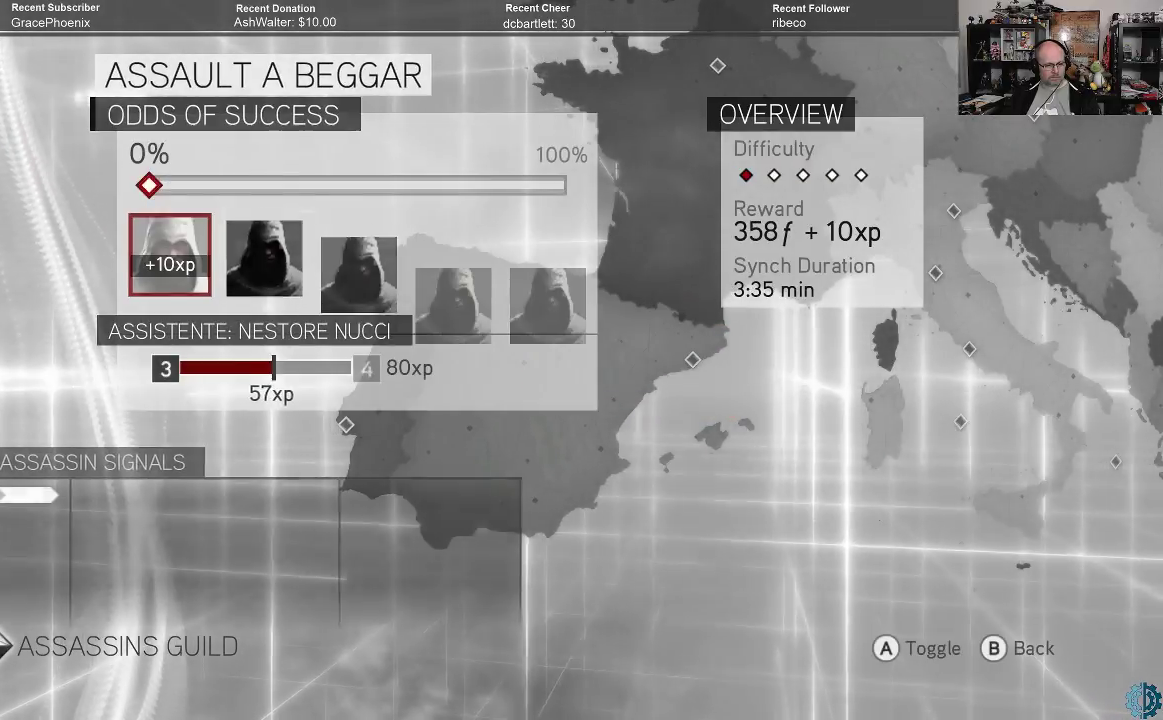
{"buttons": [], "left_stick": "center", "right_stick": "center", "events": [[300, "left_stick", "right"], [367, "left_stick", "center"]]}
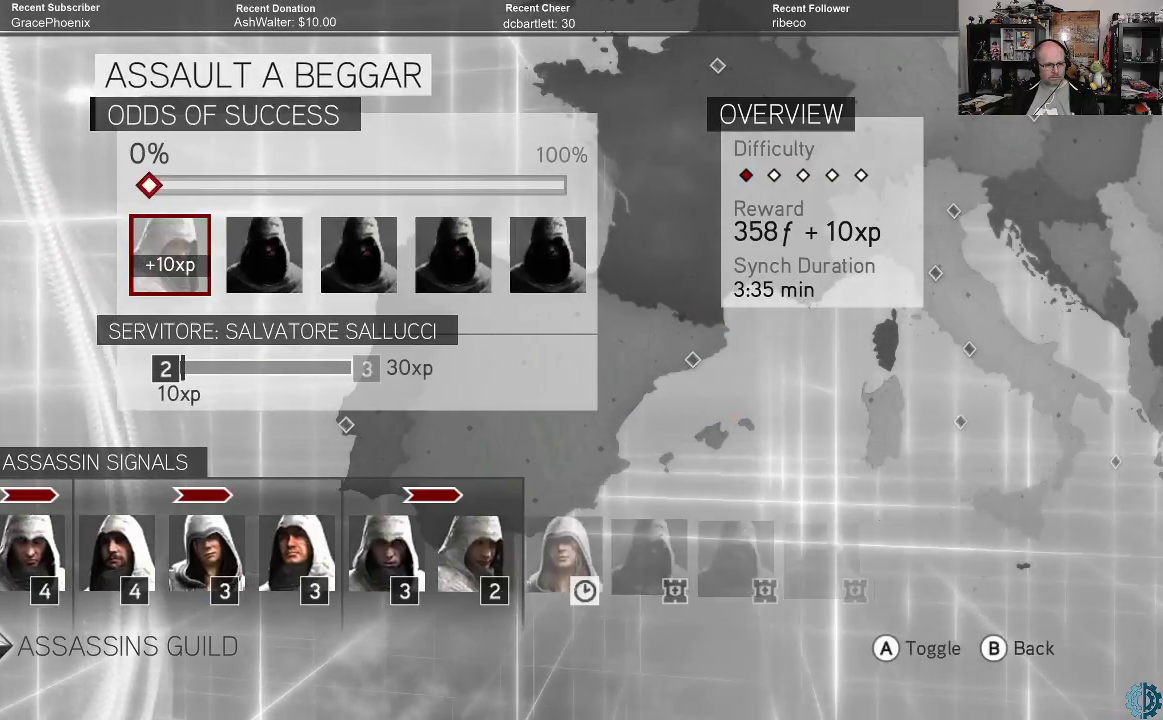
{"buttons": [], "left_stick": "center", "right_stick": "center", "events": []}
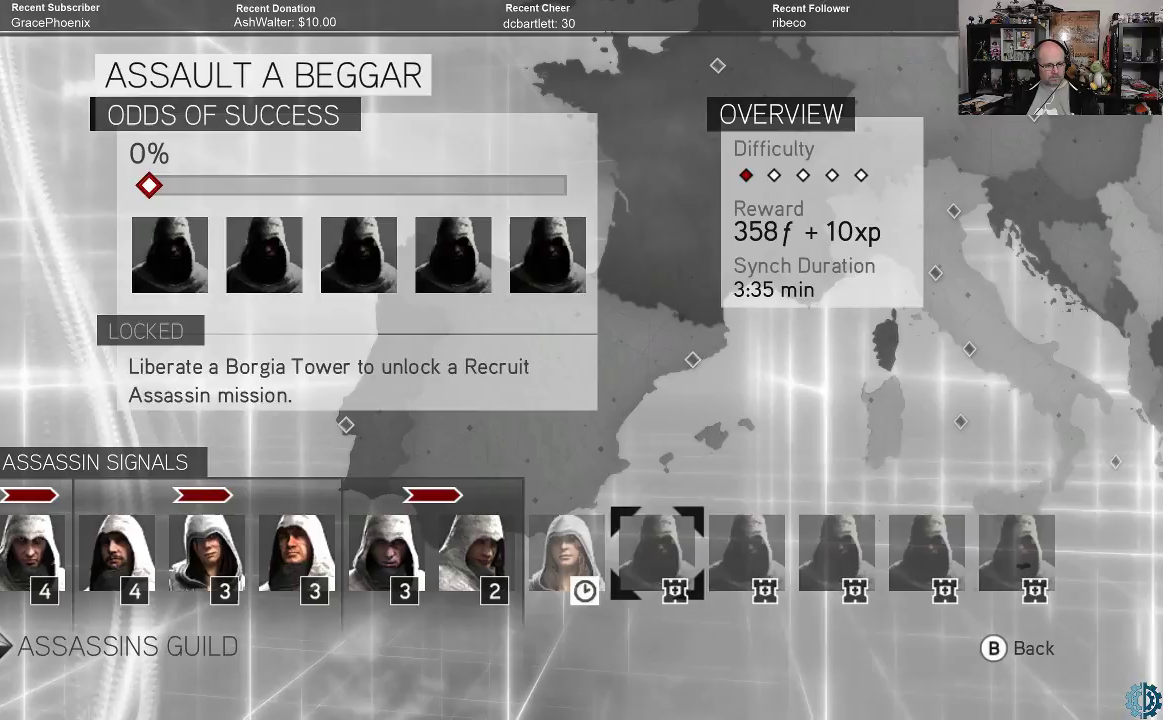
{"buttons": [], "left_stick": "center", "right_stick": "center", "events": [[133, "left_stick", "left"], [233, "left_stick", "center"], [333, "left_stick", "left"], [433, "left_stick", "center"]]}
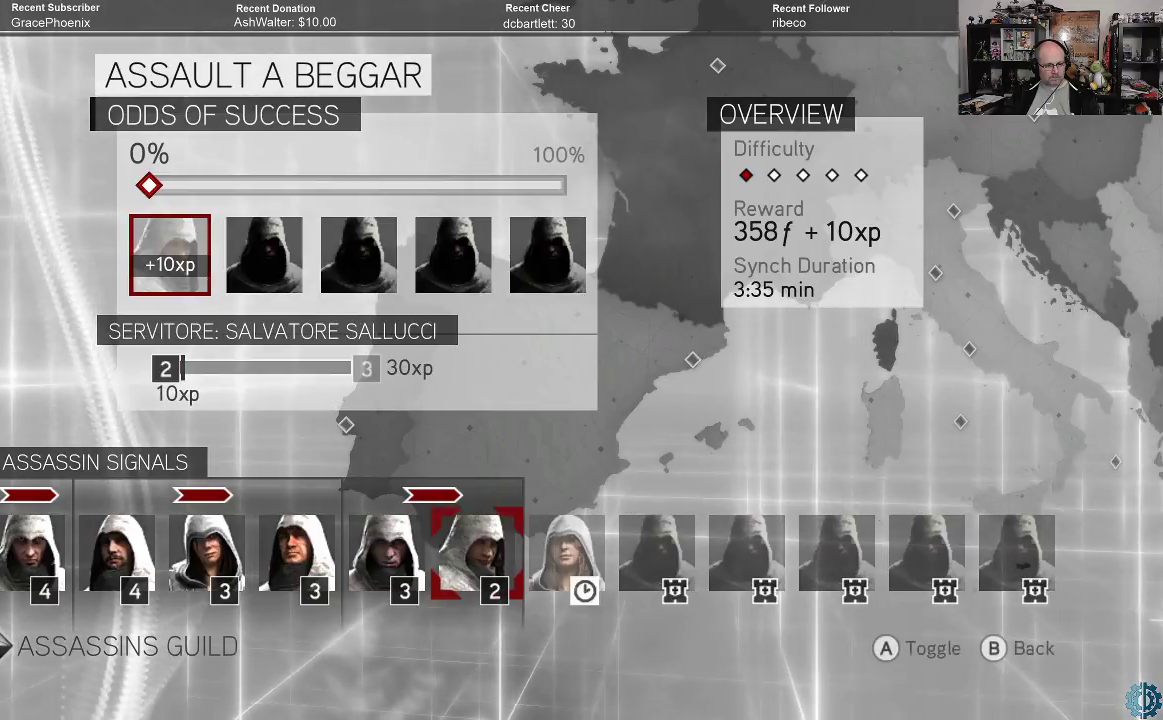
{"buttons": [], "left_stick": "center", "right_stick": "center", "events": []}
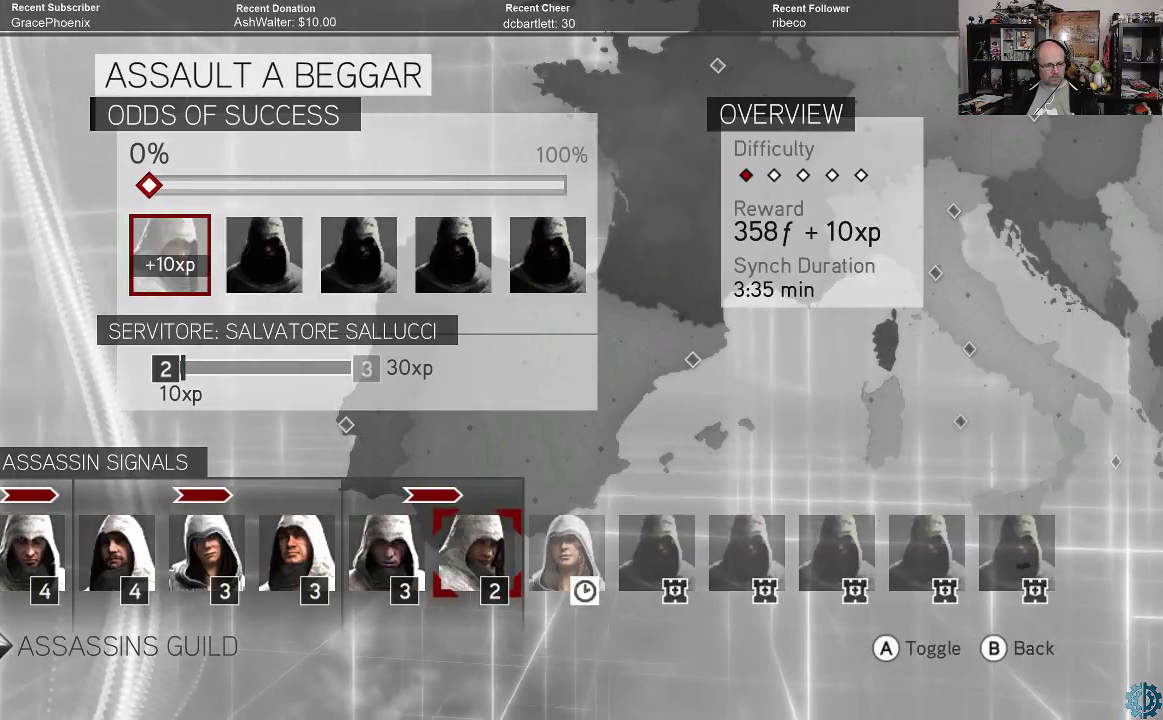
{"buttons": [], "left_stick": "center", "right_stick": "center", "events": [[167, "A", "down"], [267, "A", "up"]]}
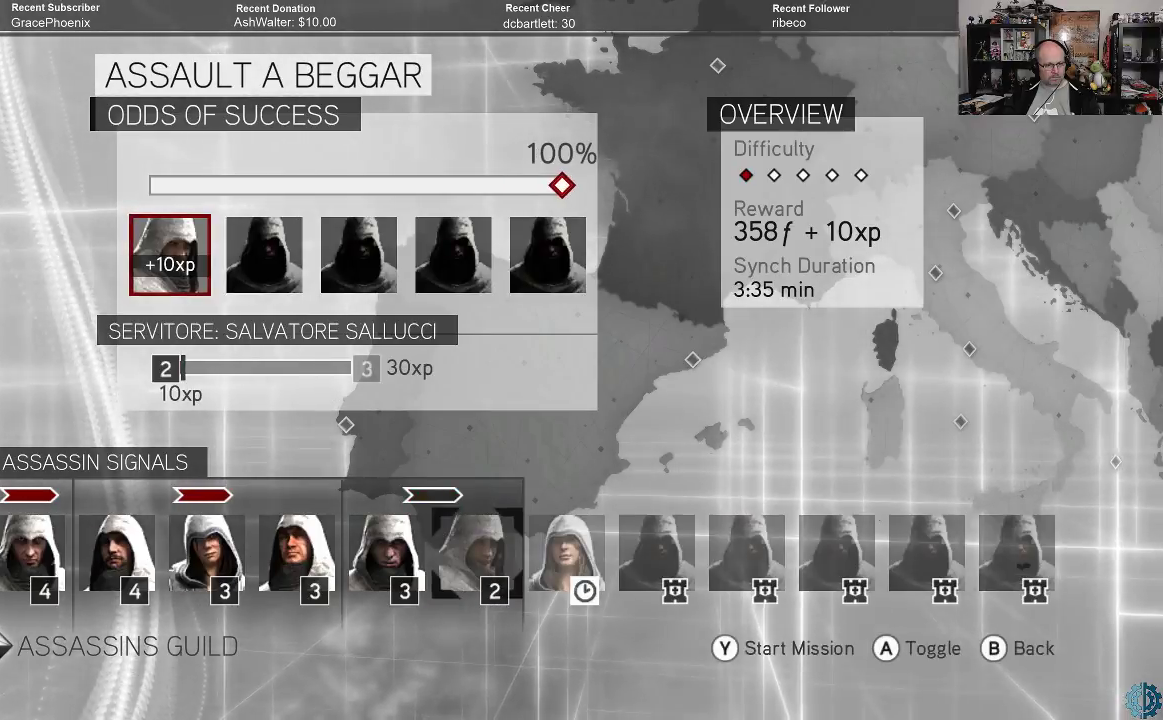
{"buttons": ["Y"], "left_stick": "center", "right_stick": "center", "events": [[500, "Y", "down"]]}
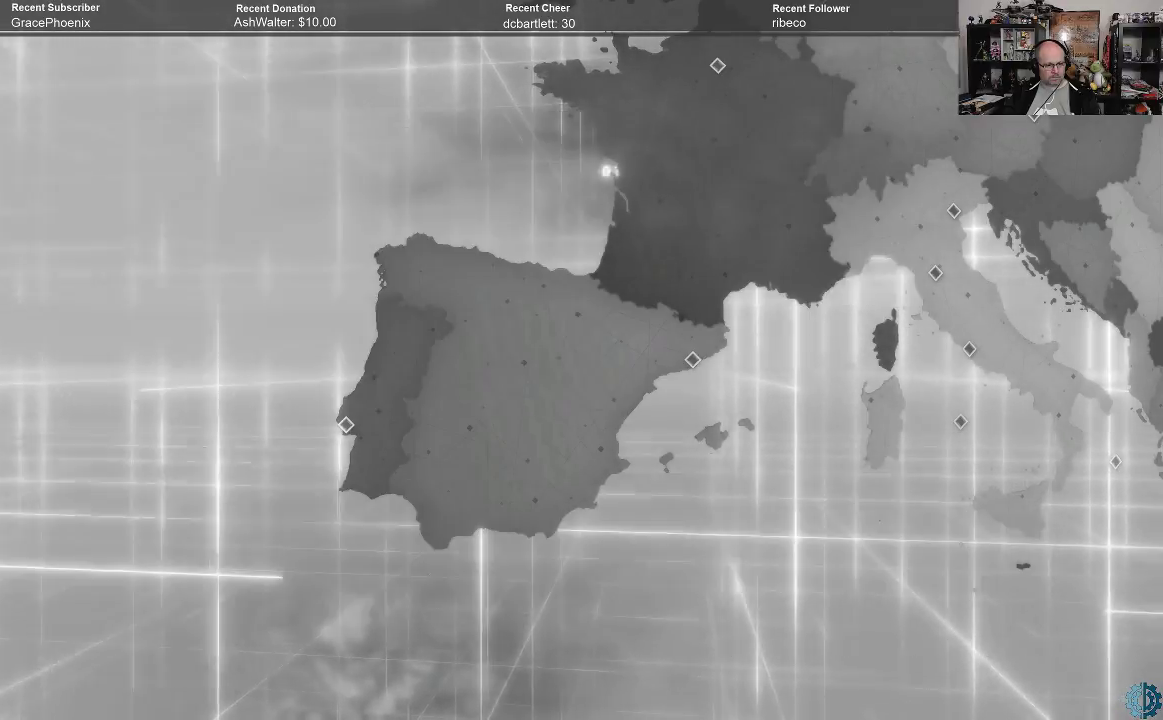
{"buttons": [], "left_stick": "center", "right_stick": "center", "events": [[100, "Y", "up"]]}
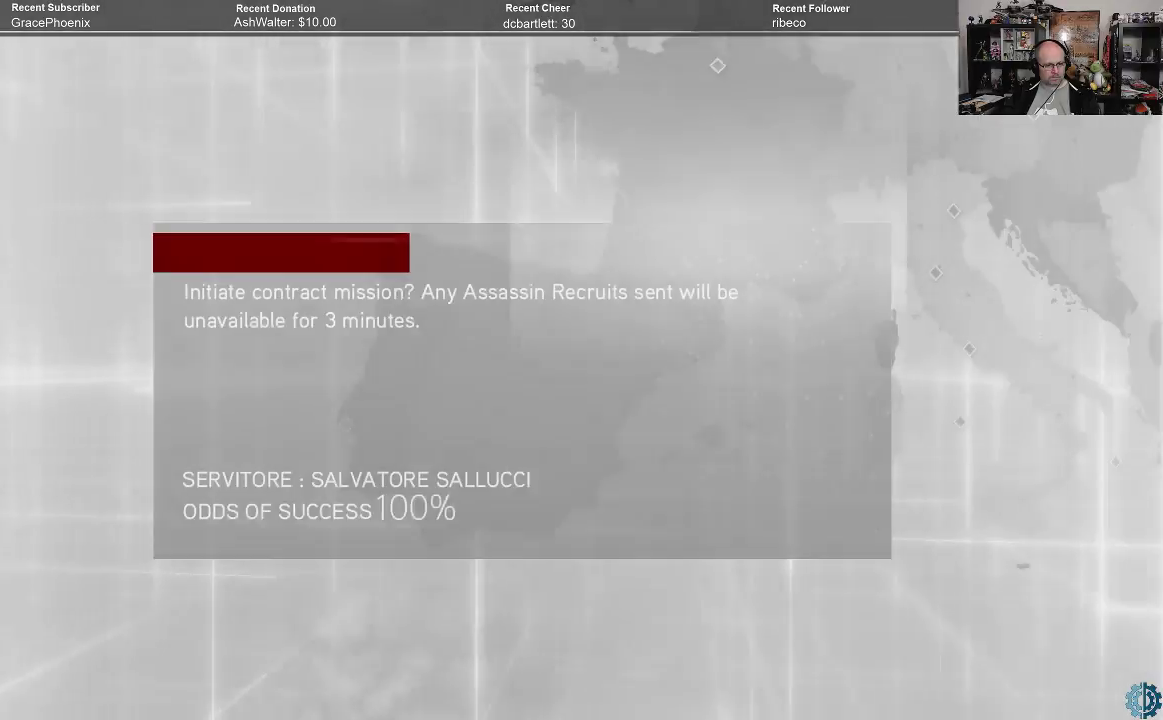
{"buttons": [], "left_stick": "center", "right_stick": "center", "events": [[433, "A", "down"], [467, "A", "up"]]}
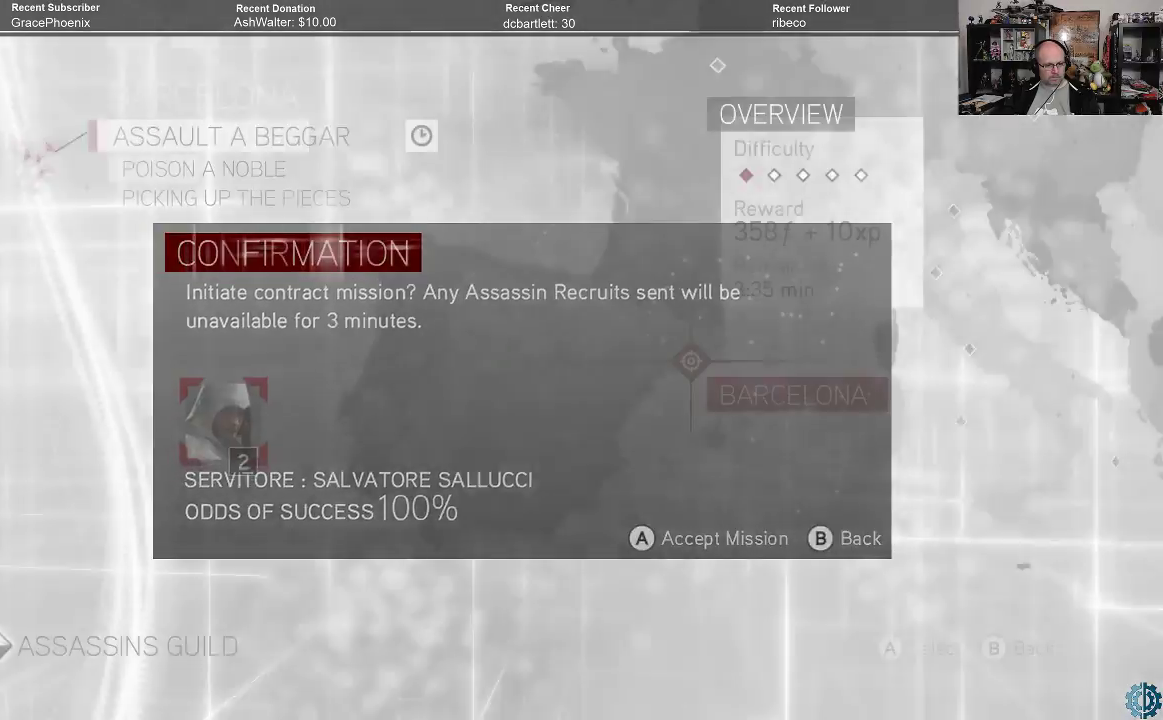
{"buttons": [], "left_stick": "center", "right_stick": "center", "events": []}
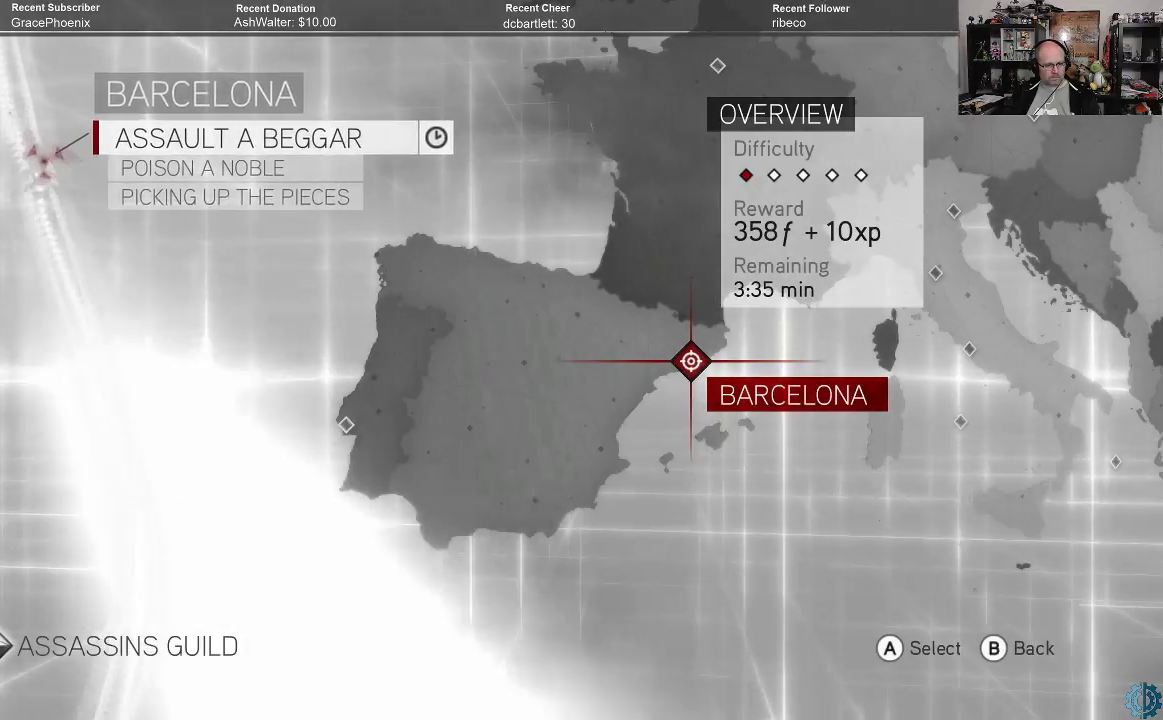
{"buttons": [], "left_stick": "center", "right_stick": "center", "events": []}
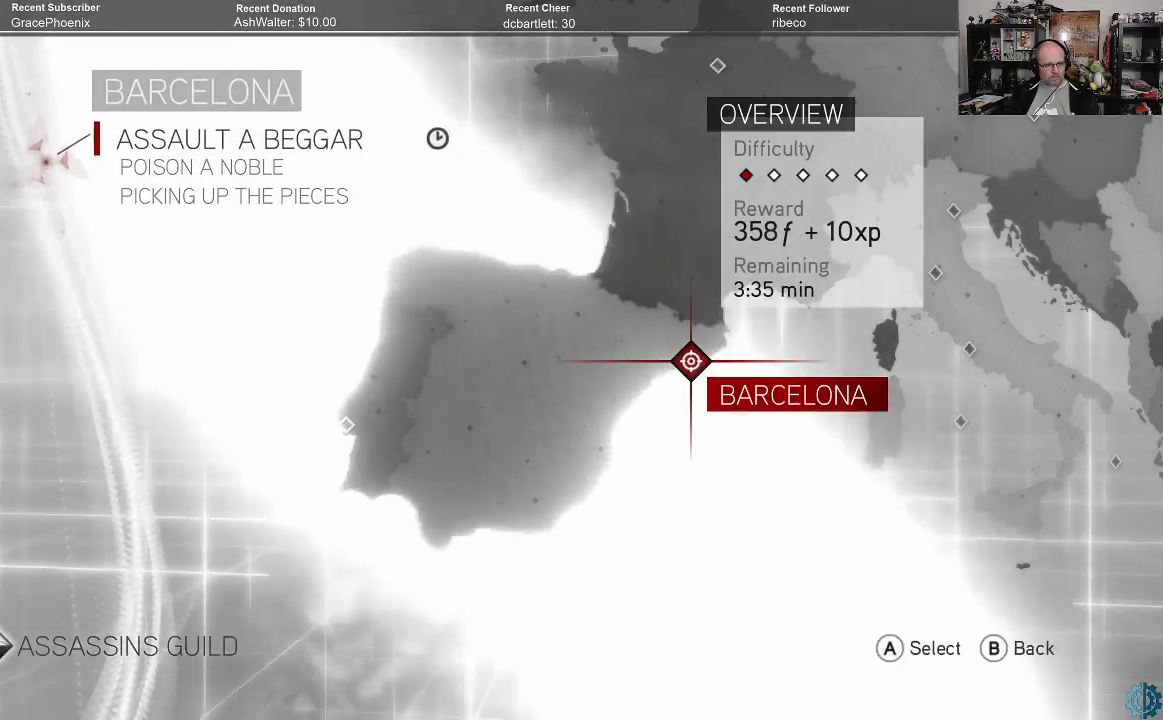
{"buttons": [], "left_stick": "center", "right_stick": "center", "events": [[167, "left_stick", "down"], [267, "left_stick", "center"]]}
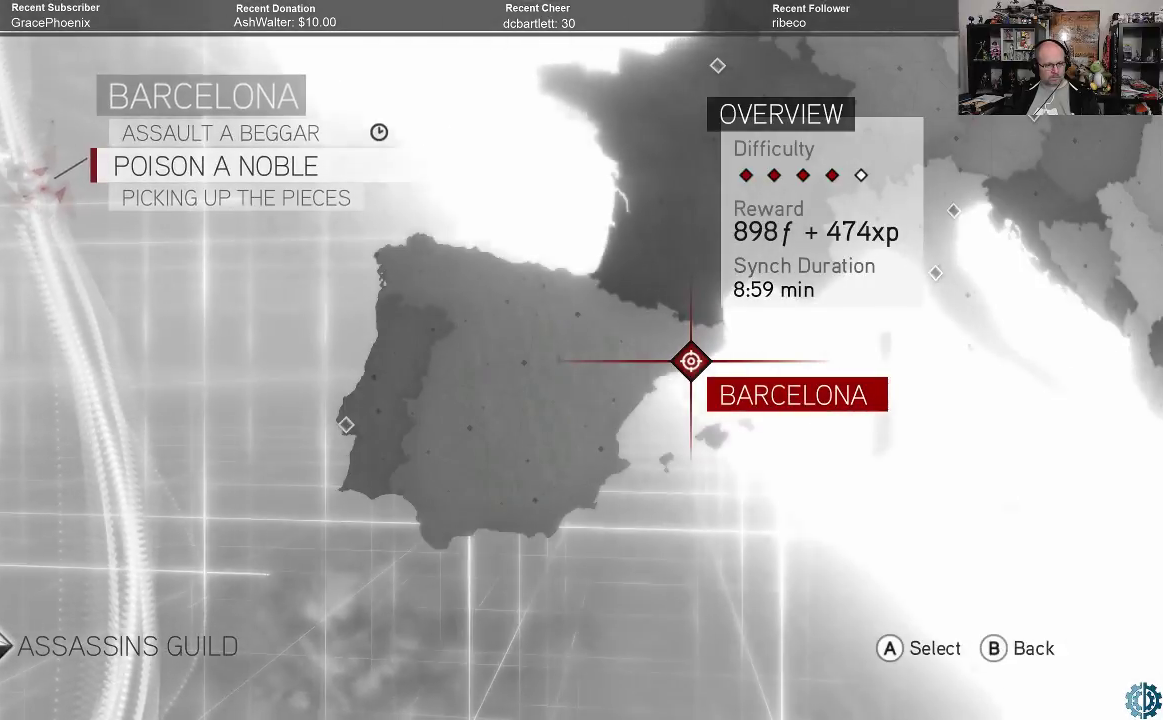
{"buttons": [], "left_stick": "center", "right_stick": "center", "events": []}
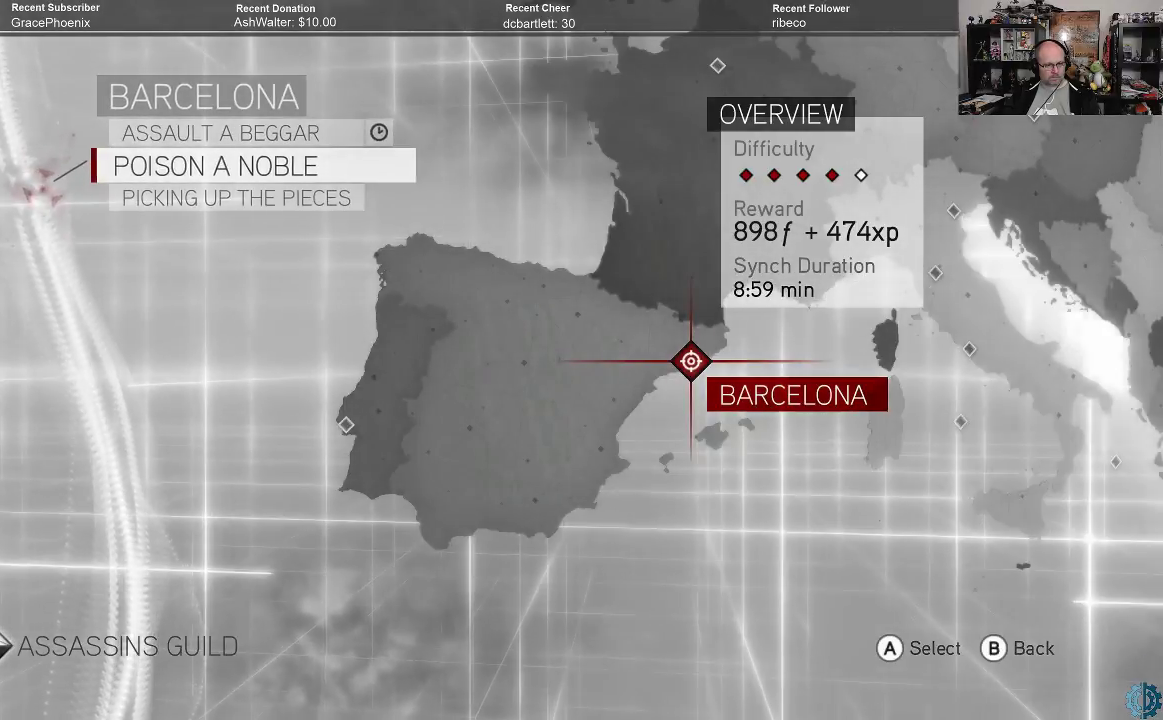
{"buttons": [], "left_stick": "center", "right_stick": "center", "events": [[133, "B", "down"], [167, "B", "up"]]}
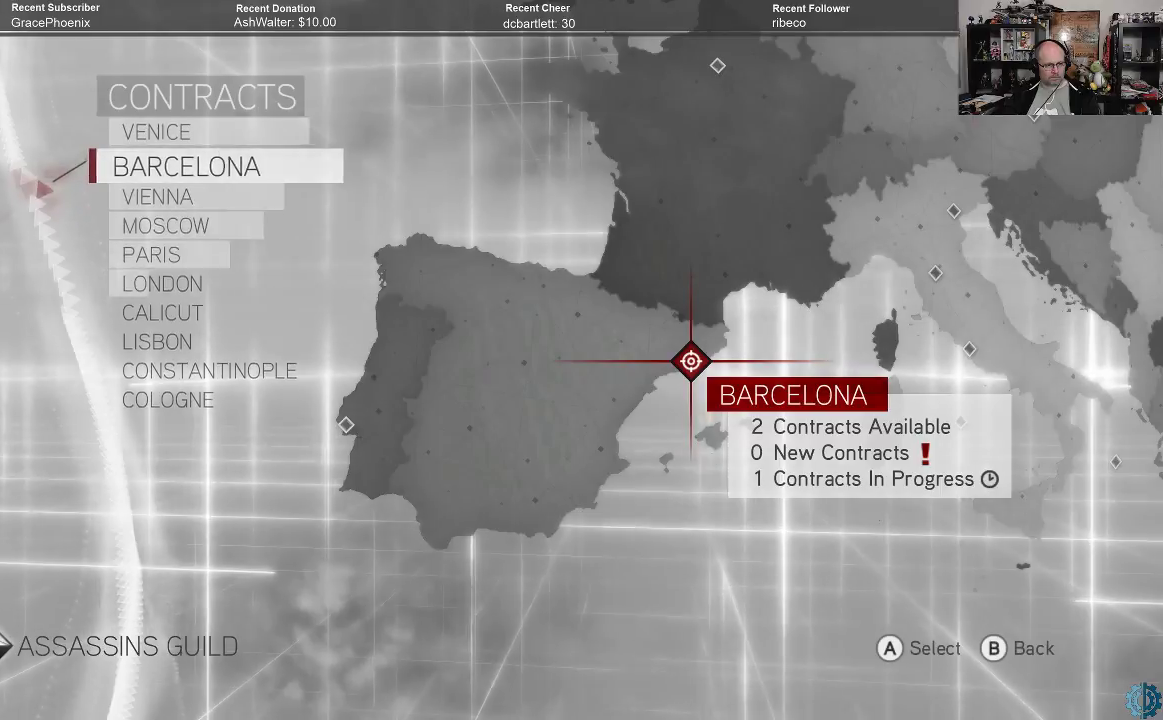
{"buttons": [], "left_stick": "center", "right_stick": "center", "events": [[367, "left_stick", "down"], [467, "left_stick", "center"]]}
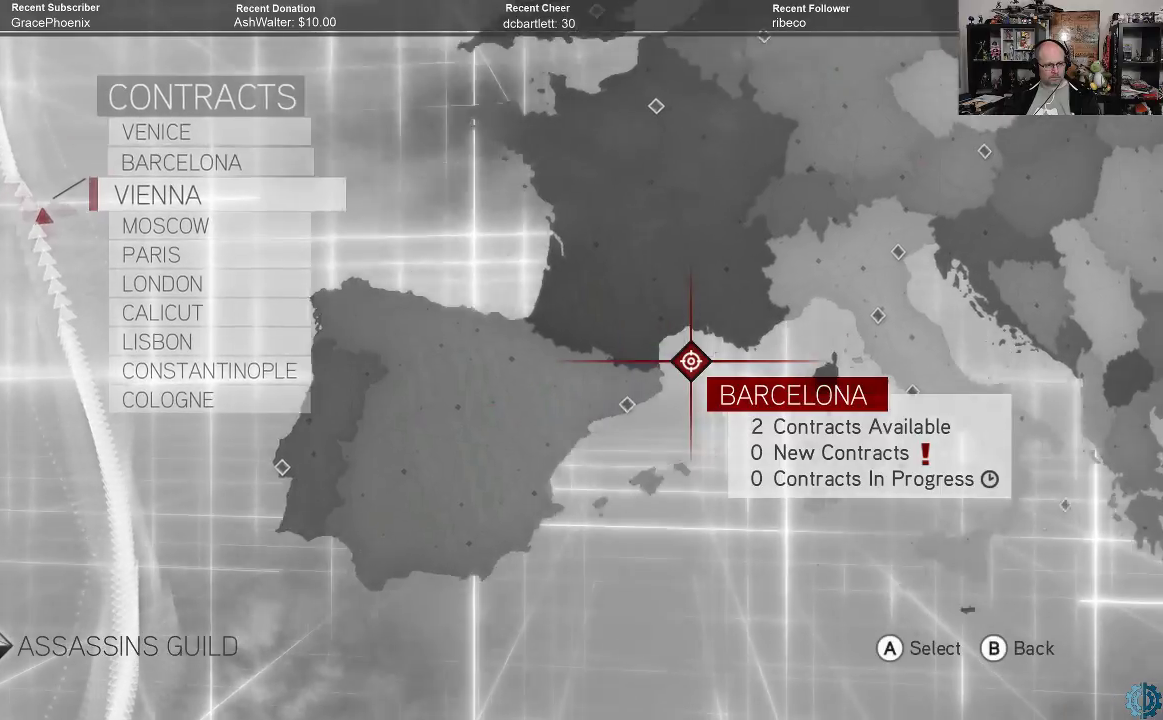
{"buttons": [], "left_stick": "center", "right_stick": "center", "events": [[100, "A", "down"], [167, "A", "up"]]}
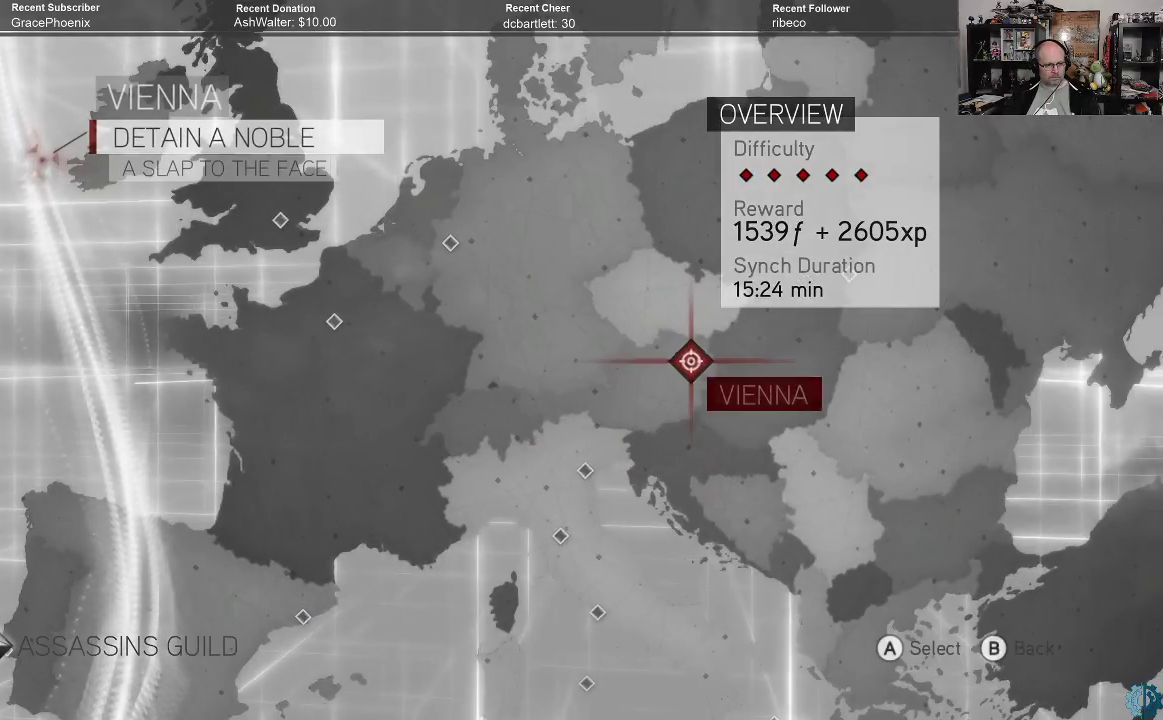
{"buttons": [], "left_stick": "center", "right_stick": "center", "events": []}
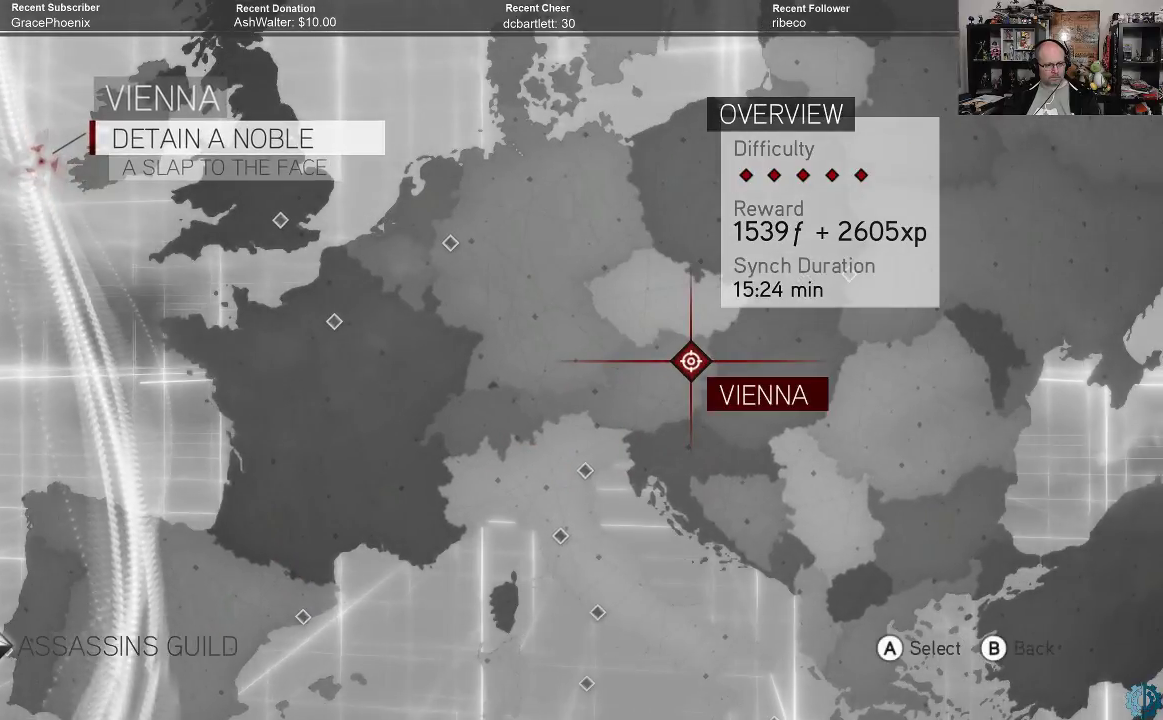
{"buttons": [], "left_stick": "center", "right_stick": "center", "events": [[133, "B", "down"], [200, "B", "up"]]}
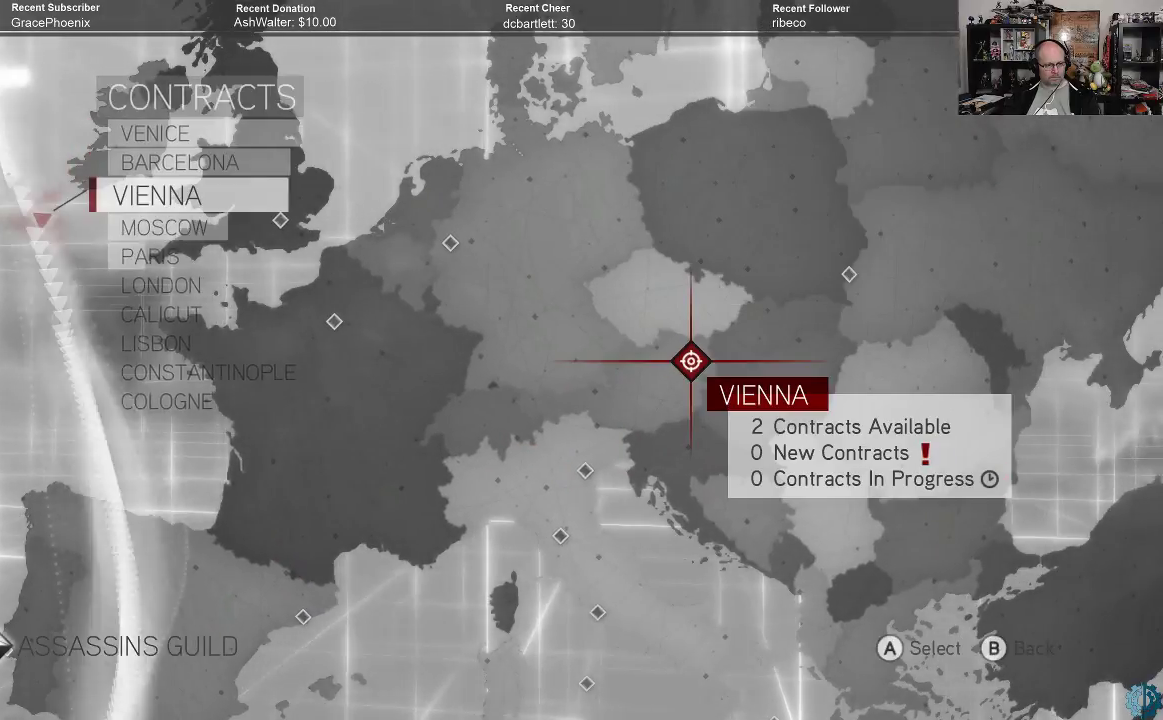
{"buttons": [], "left_stick": "center", "right_stick": "center", "events": [[233, "left_stick", "down"], [333, "left_stick", "center"], [400, "A", "down"], [467, "A", "up"]]}
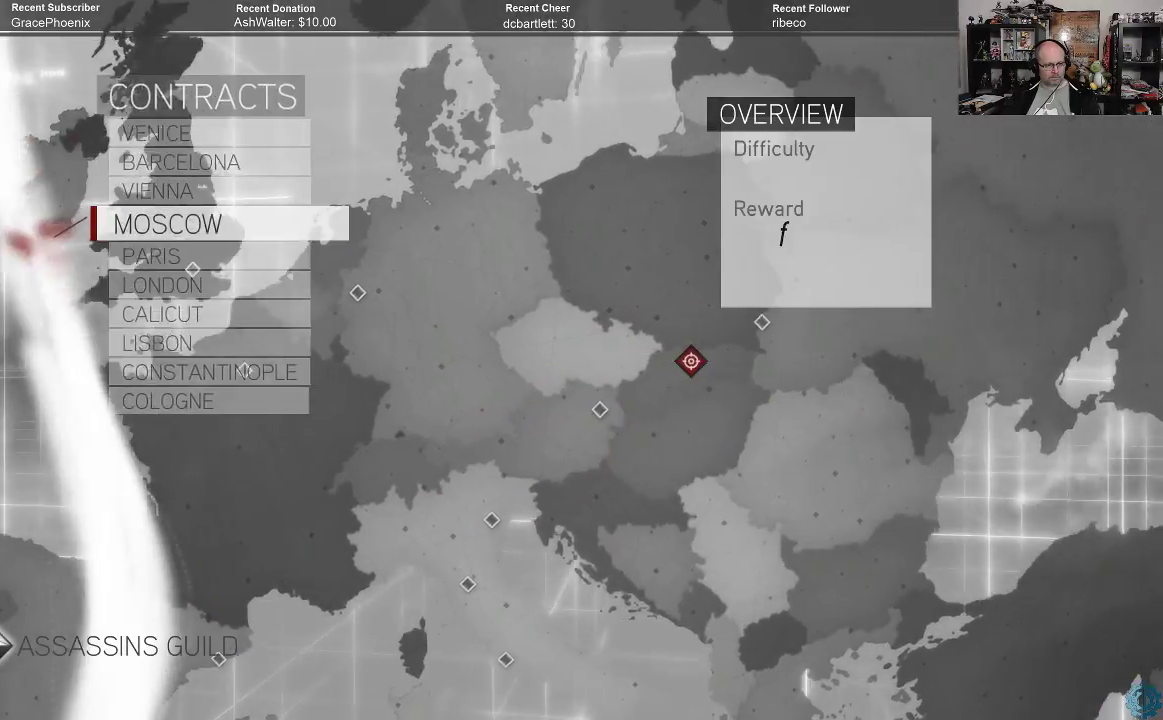
{"buttons": ["B"], "left_stick": "center", "right_stick": "center", "events": [[467, "B", "down"]]}
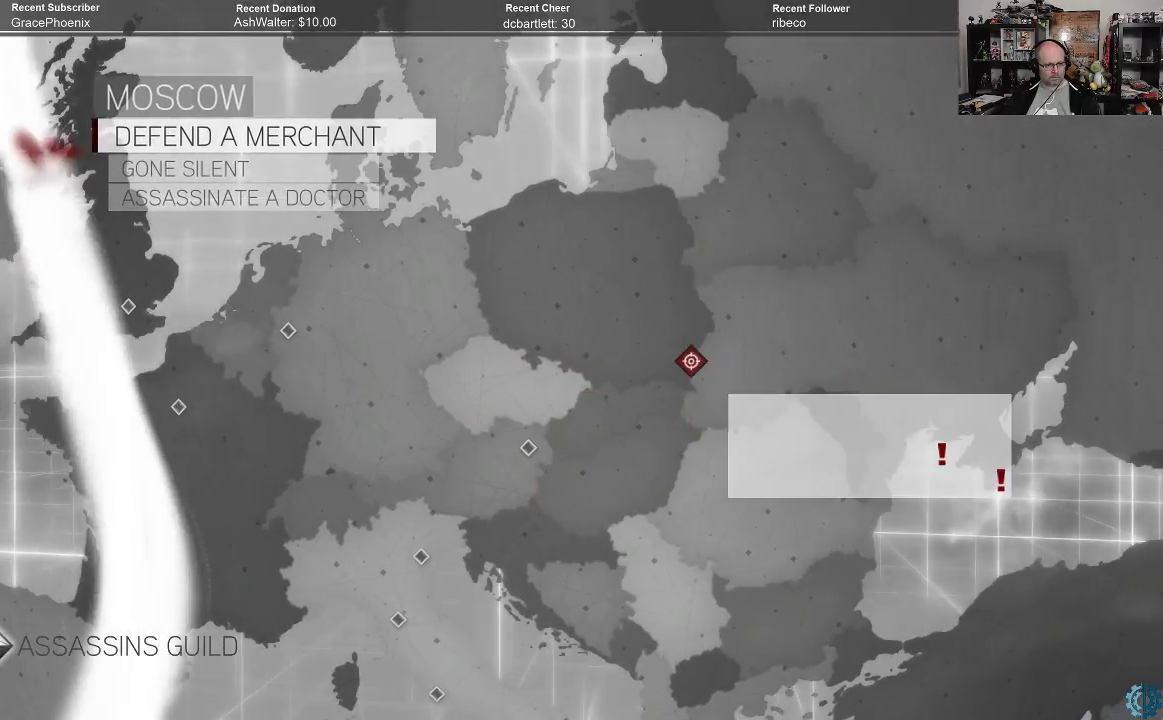
{"buttons": [], "left_stick": "center", "right_stick": "center", "events": [[33, "B", "up"], [367, "A", "down"], [467, "A", "up"]]}
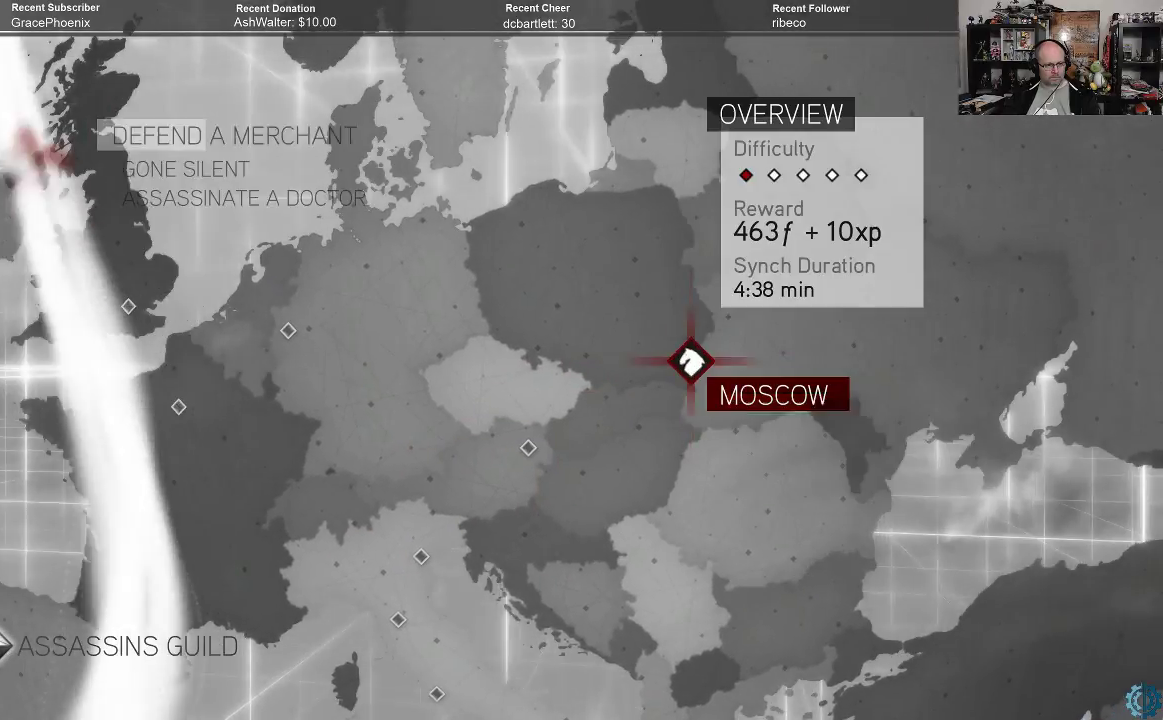
{"buttons": [], "left_stick": "center", "right_stick": "center", "events": []}
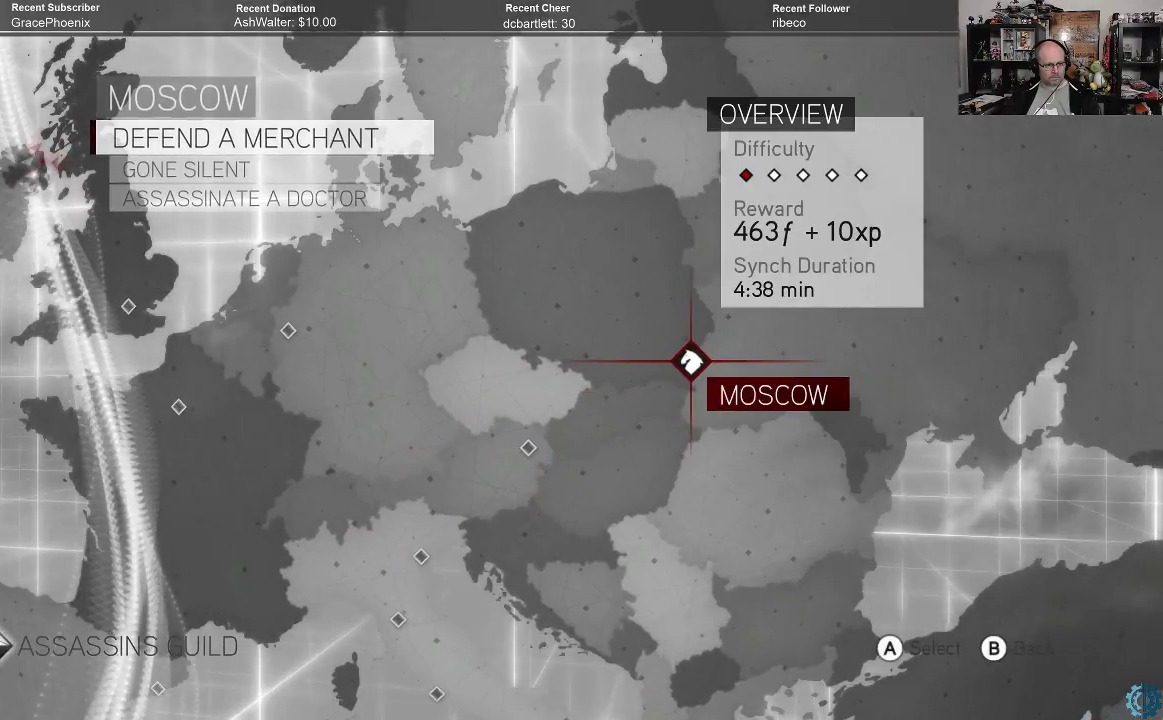
{"buttons": [], "left_stick": "center", "right_stick": "center", "events": []}
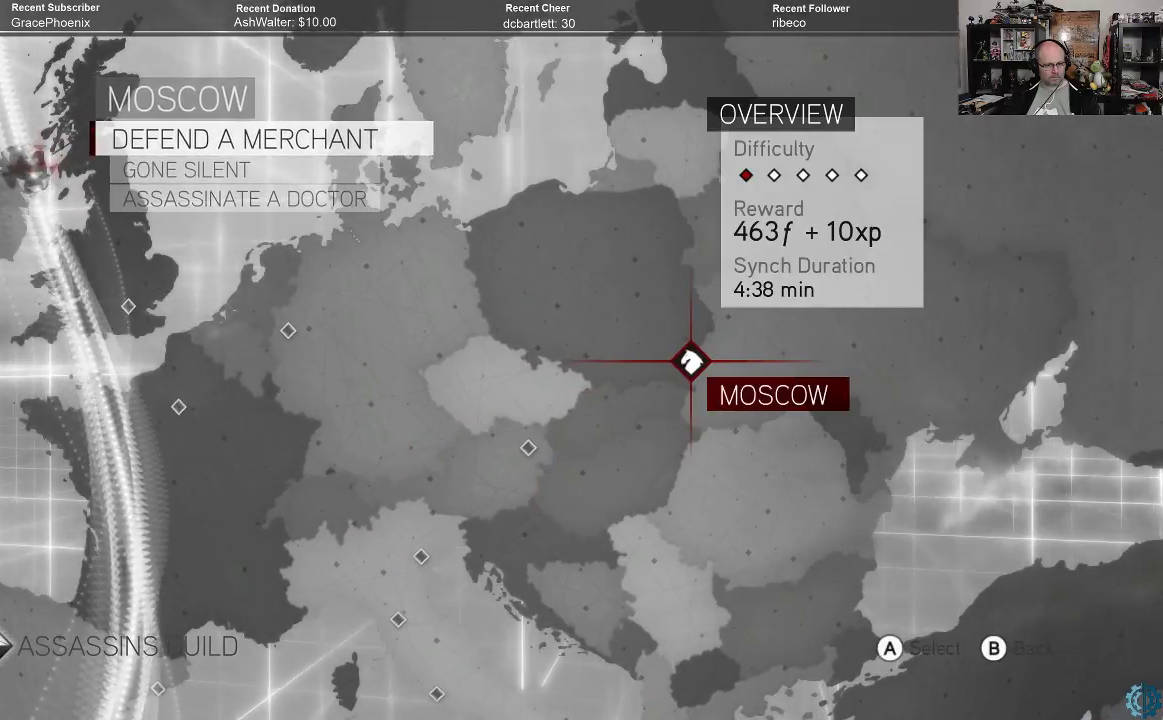
{"buttons": [], "left_stick": "center", "right_stick": "center", "events": [[133, "A", "down"], [233, "A", "up"]]}
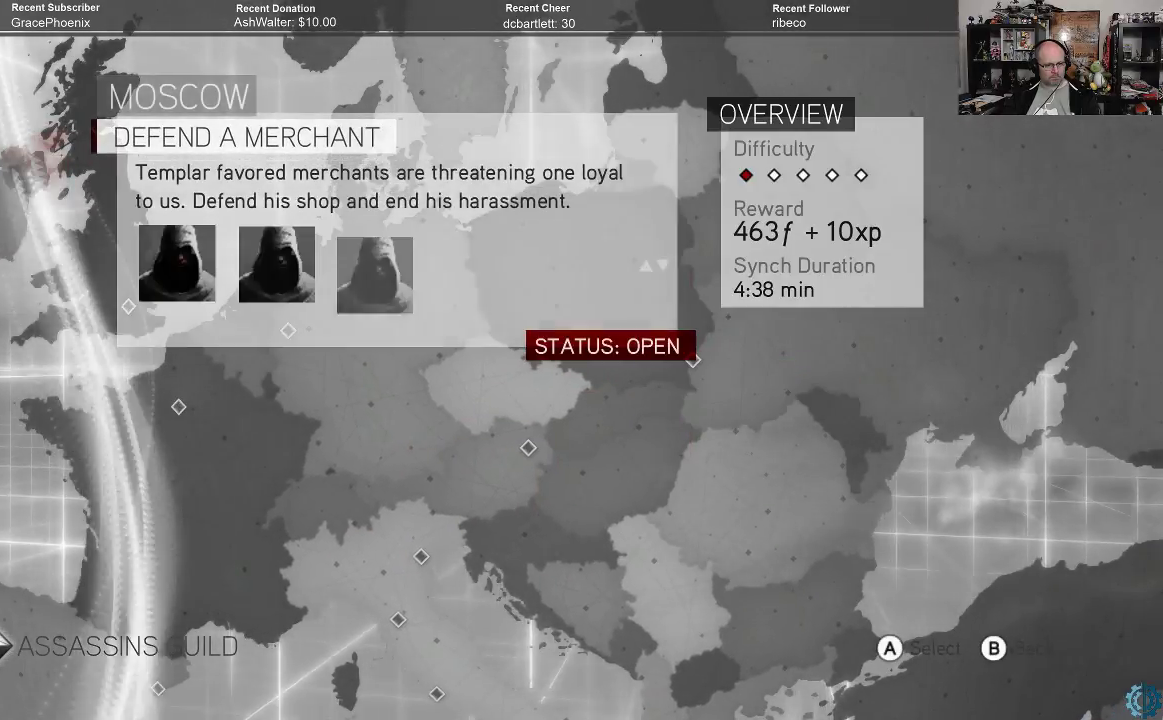
{"buttons": [], "left_stick": "center", "right_stick": "center", "events": []}
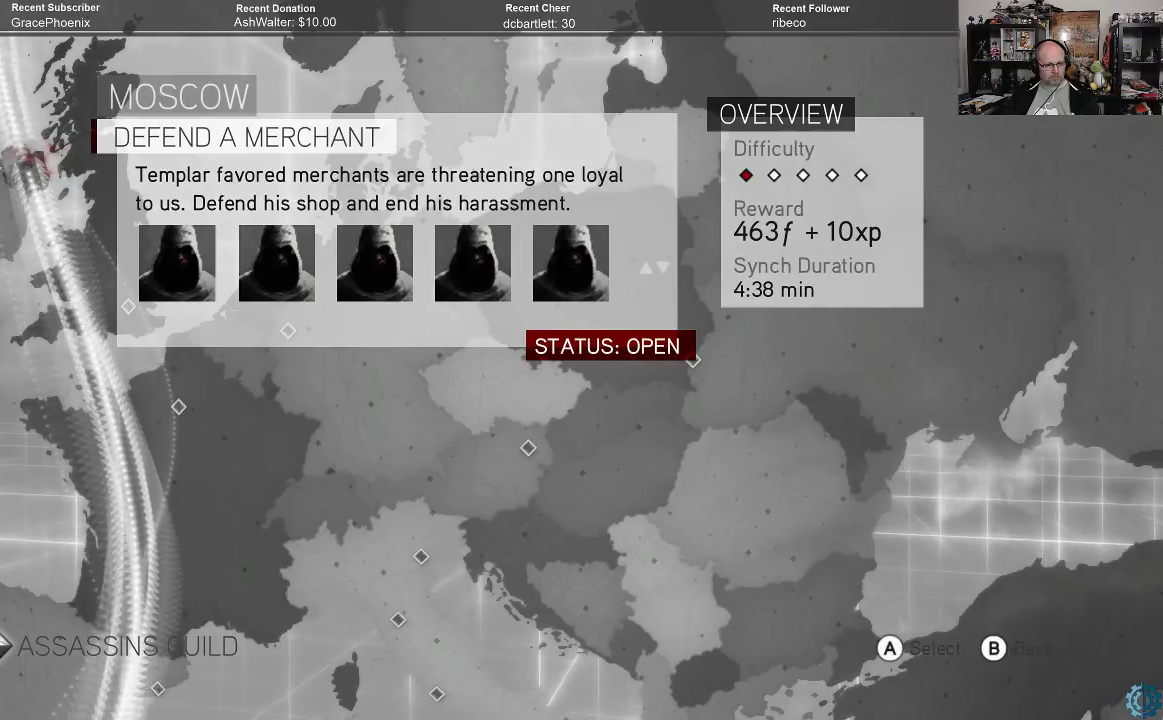
{"buttons": [], "left_stick": "center", "right_stick": "center", "events": [[200, "A", "down"], [300, "A", "up"]]}
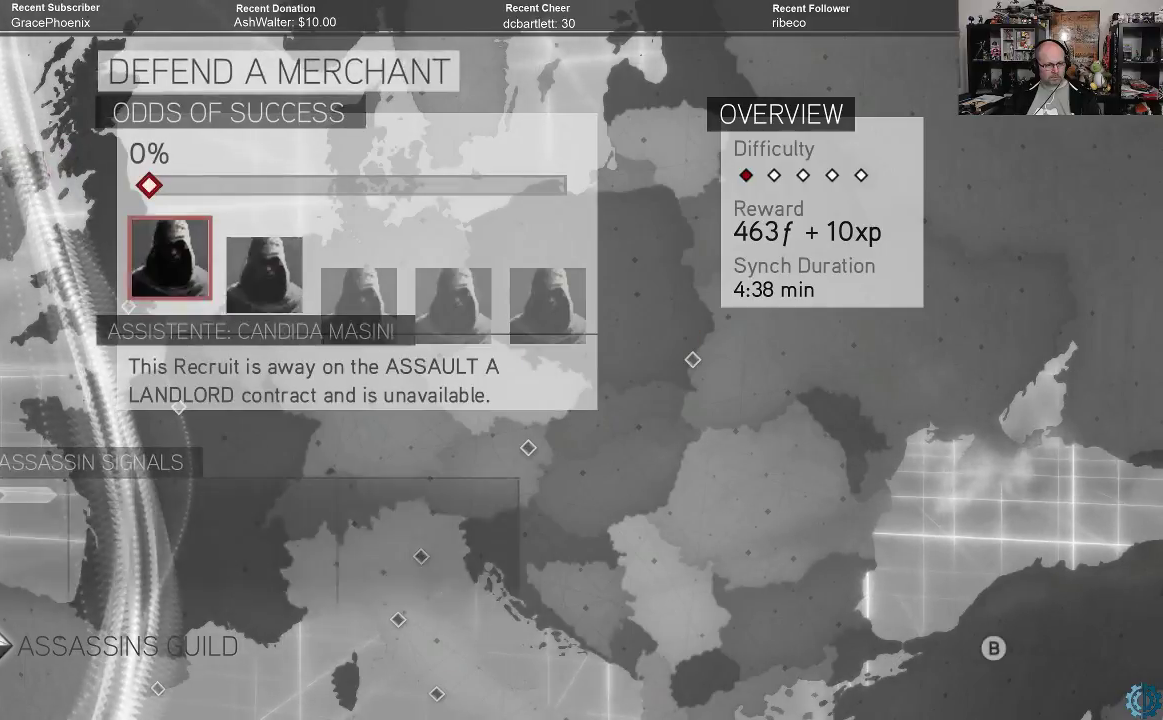
{"buttons": [], "left_stick": "center", "right_stick": "center", "events": []}
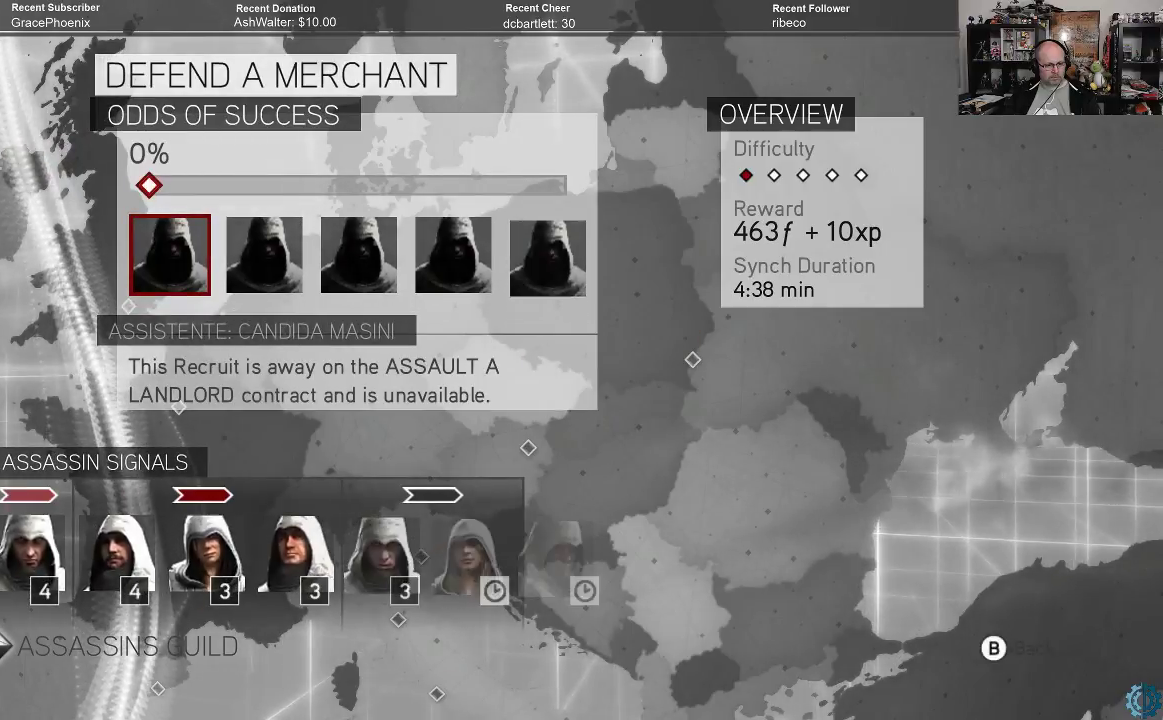
{"buttons": [], "left_stick": "right", "right_stick": "center", "events": [[500, "left_stick", "right"]]}
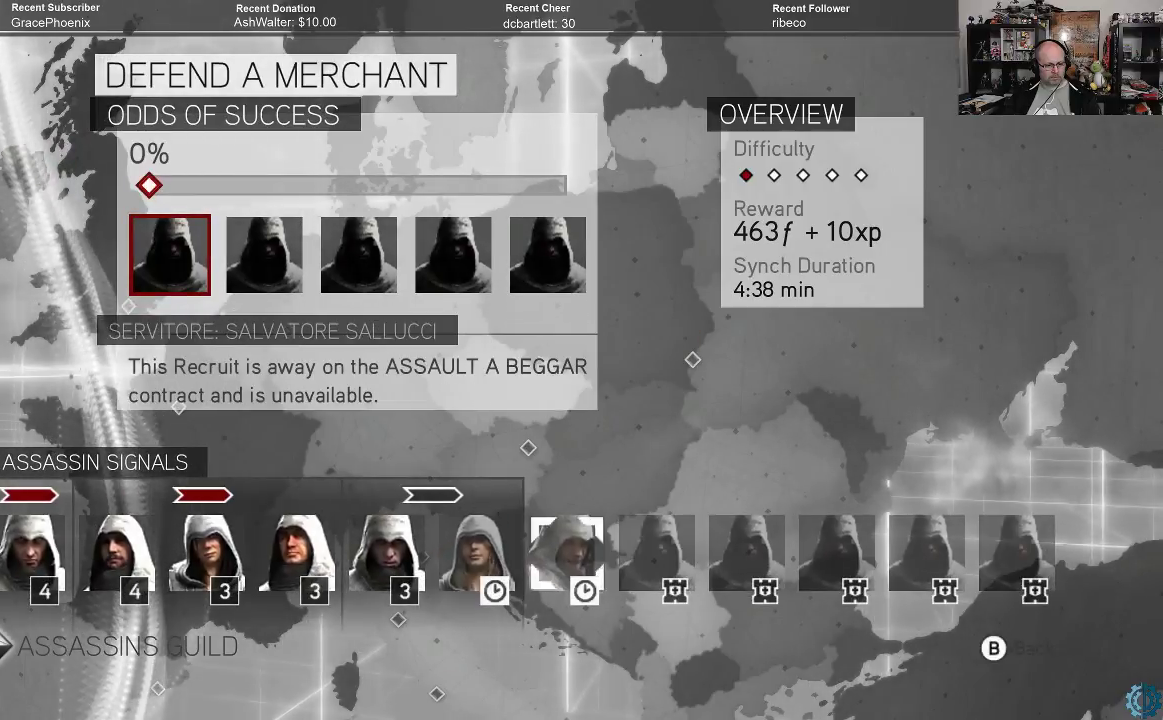
{"buttons": [], "left_stick": "left", "right_stick": "center", "events": [[67, "left_stick", "center"], [233, "left_stick", "left"], [367, "left_stick", "center"], [433, "left_stick", "left"]]}
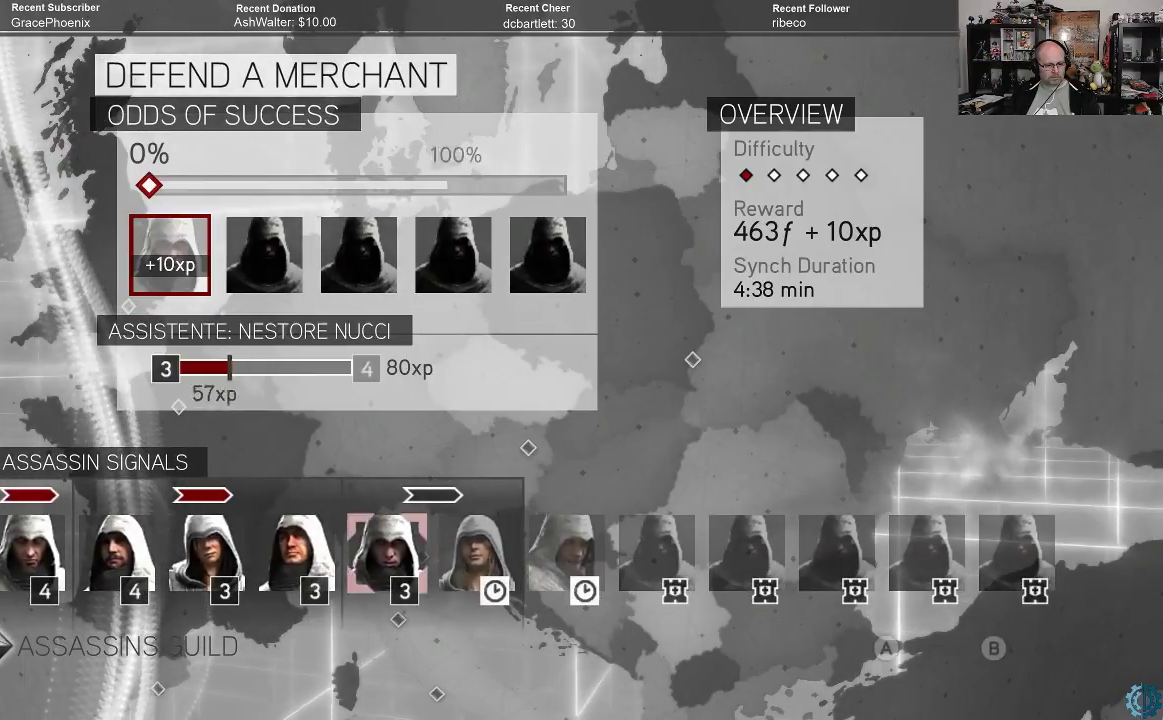
{"buttons": [], "left_stick": "center", "right_stick": "center", "events": [[67, "left_stick", "center"]]}